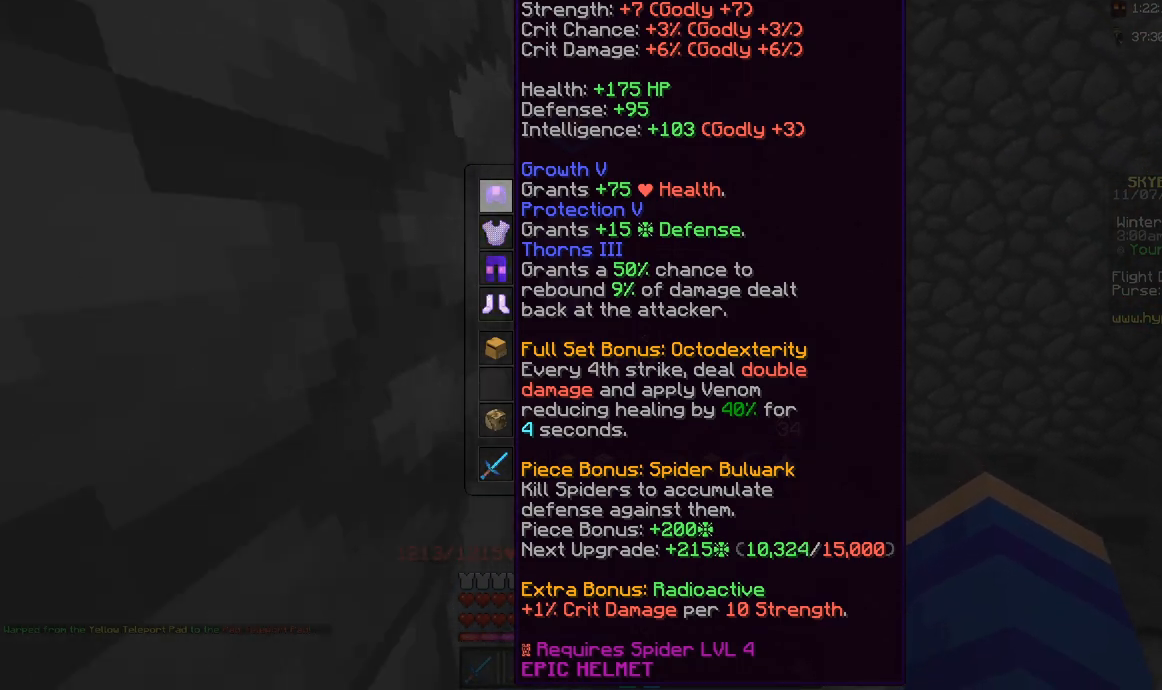
Gameplay with keyboard and mouse; each line is a JSON object with the keys and mouse buttons held at the frame after it. "events" lists presses ("down") and releases ("up") of "a", "d", "s", "space", "w", "mouse_left" and "mouse_right" between this image and that frame as [ms after this image, input, new state], when the widget could be followed in between. "mouse_left", "mouse_right" = the "left", "right" buttons of the "mouse" list. No other keys are recorded. Fast repeated clicks can show as one long hold. Mouse movement is not recorded.
{"keys": [], "mouse": [], "events": [[333, "space", "down"], [417, "space", "up"]]}
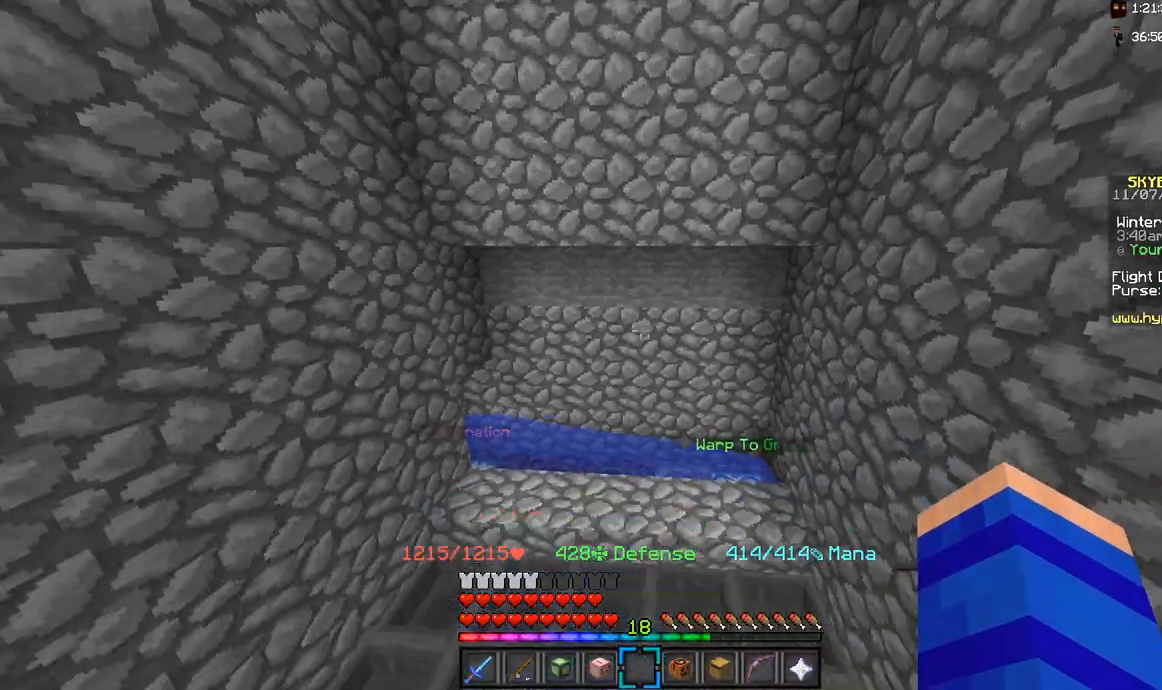
{"keys": ["w"], "mouse": [], "events": [[267, "w", "down"]]}
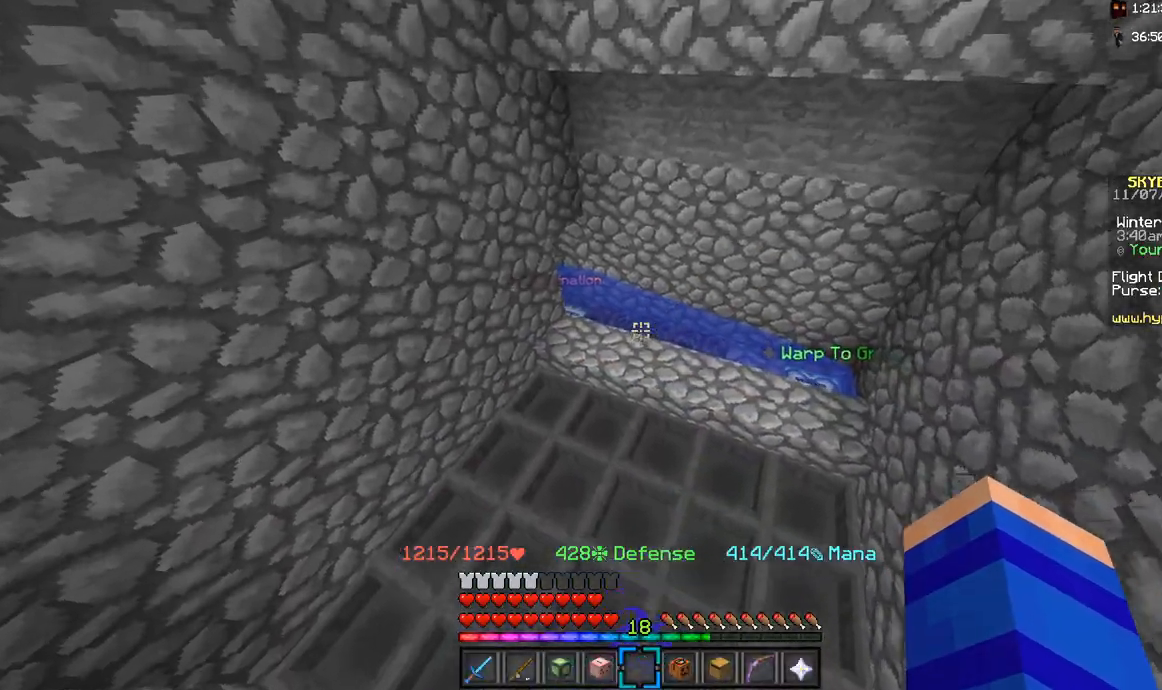
{"keys": [], "mouse": [], "events": [[83, "w", "up"]]}
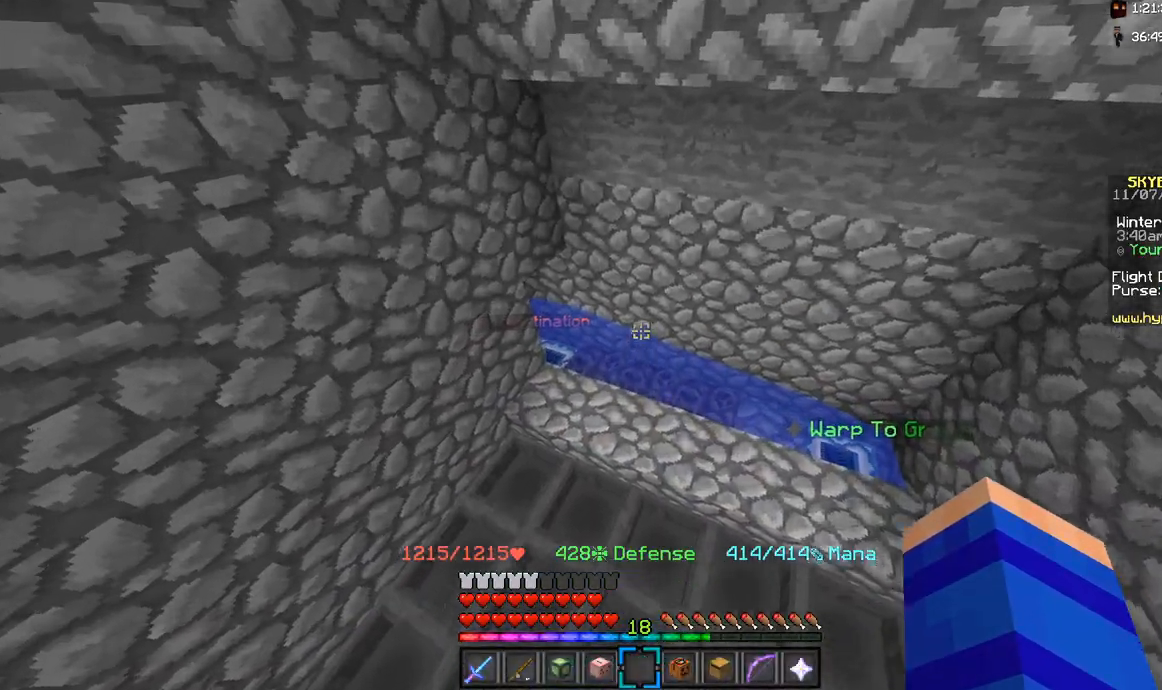
{"keys": [], "mouse": [], "events": []}
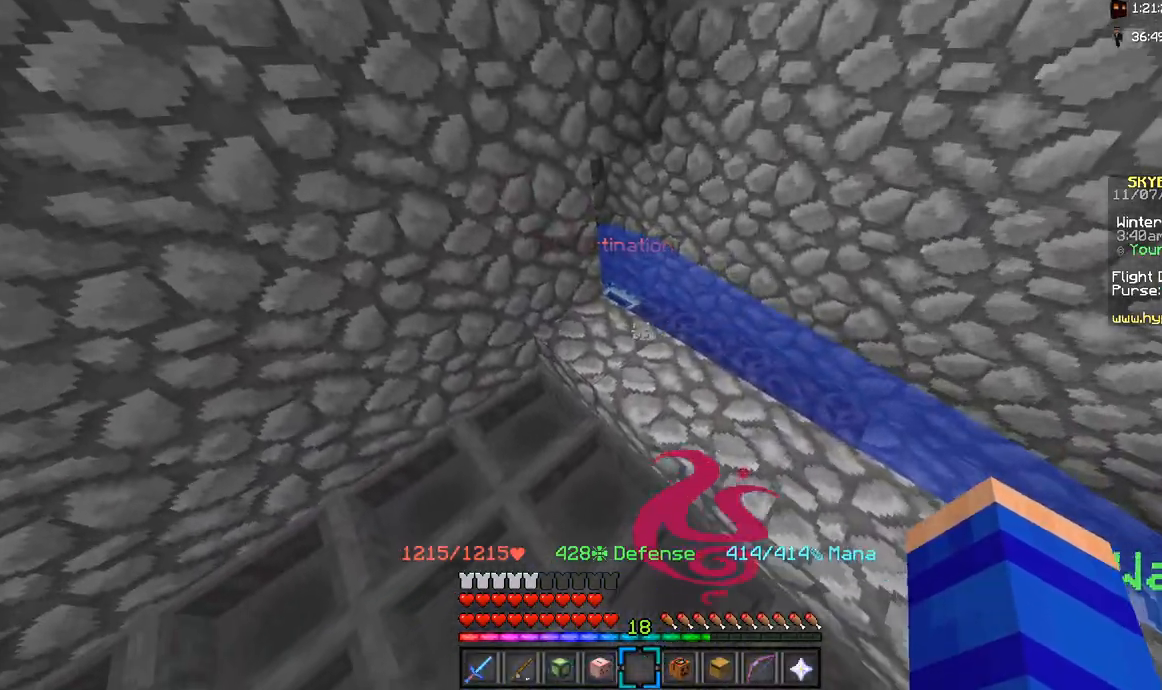
{"keys": [], "mouse": [], "events": [[117, "d", "down"], [367, "d", "up"]]}
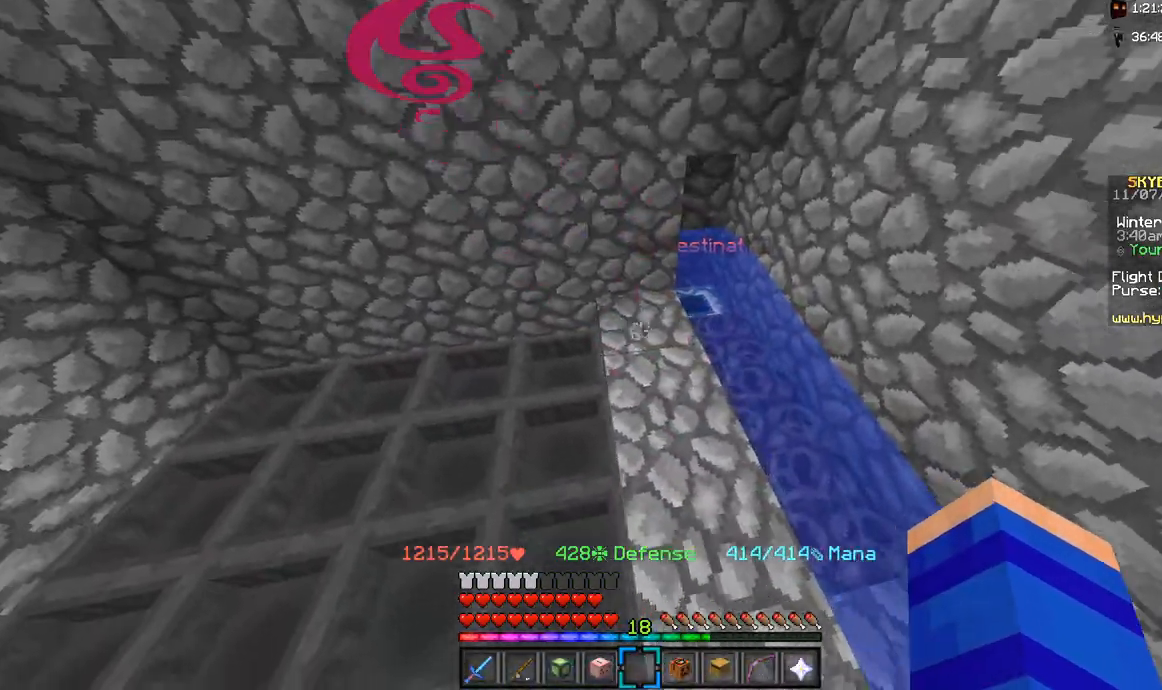
{"keys": ["d", "w"], "mouse": [], "events": [[317, "w", "down"], [417, "d", "down"]]}
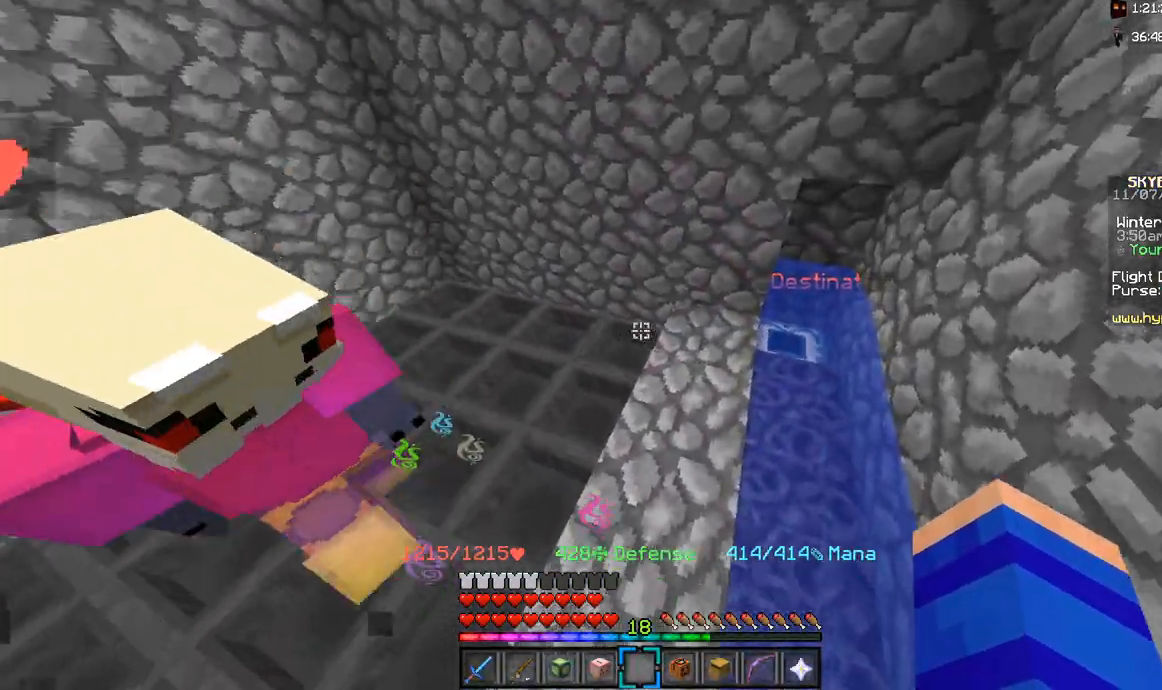
{"keys": [], "mouse": [], "events": [[83, "d", "up"], [133, "w", "up"]]}
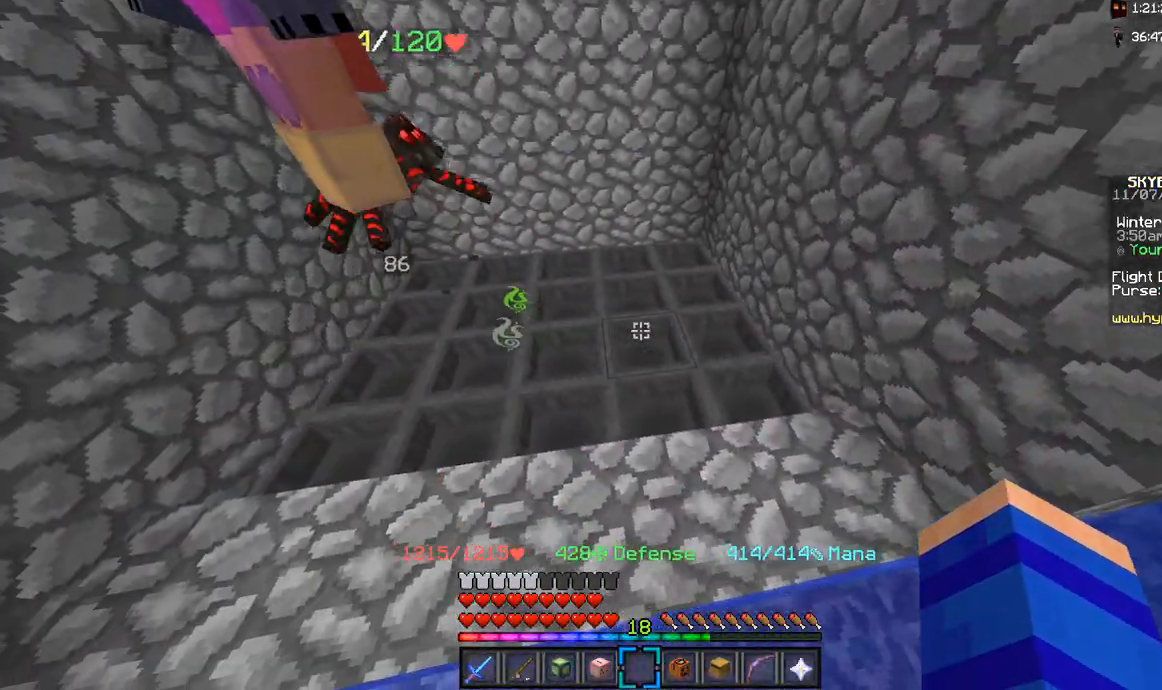
{"keys": [], "mouse": [], "events": []}
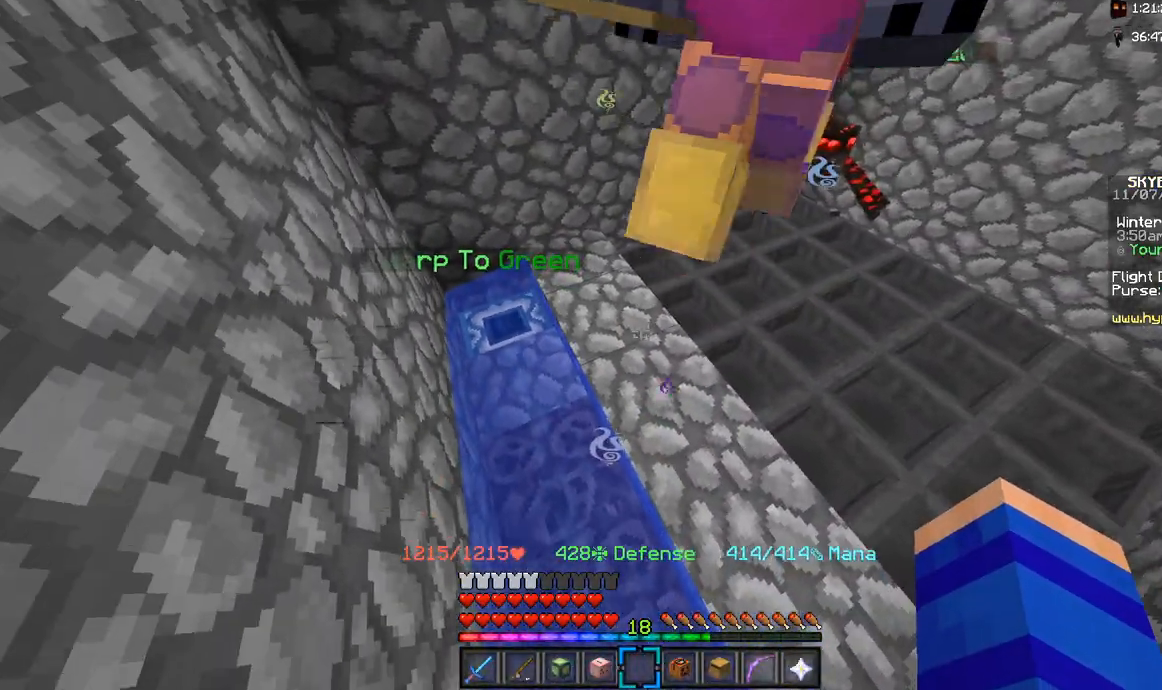
{"keys": [], "mouse": [], "events": []}
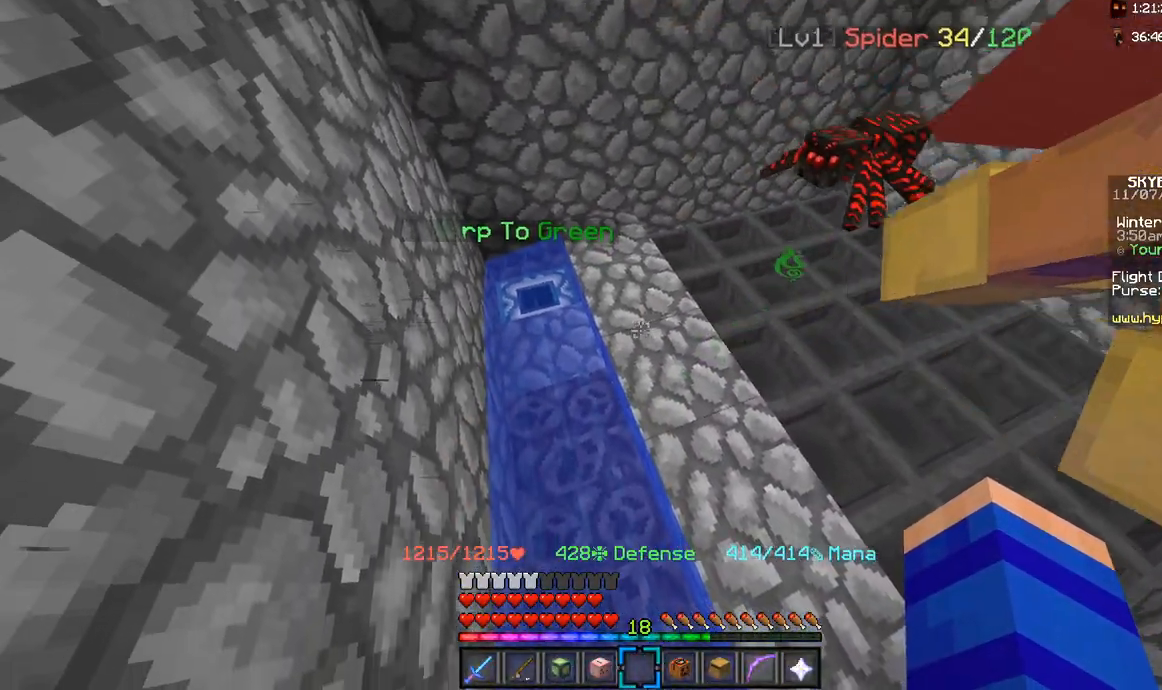
{"keys": ["w"], "mouse": [], "events": [[467, "w", "down"]]}
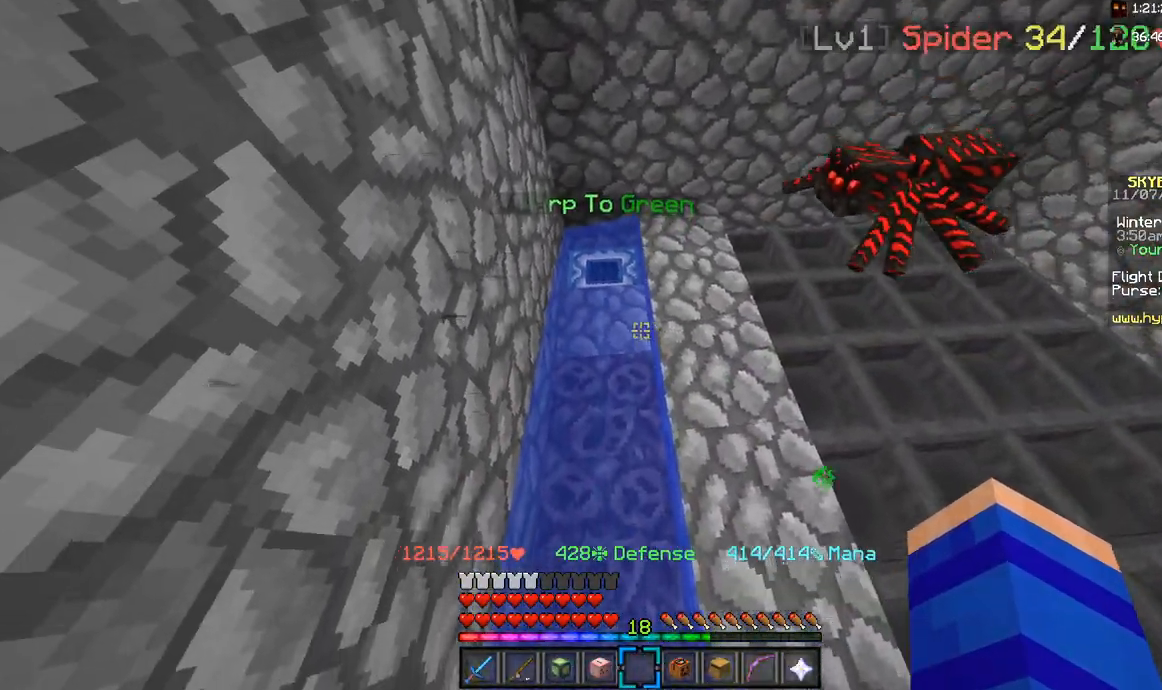
{"keys": [], "mouse": [], "events": [[233, "w", "up"]]}
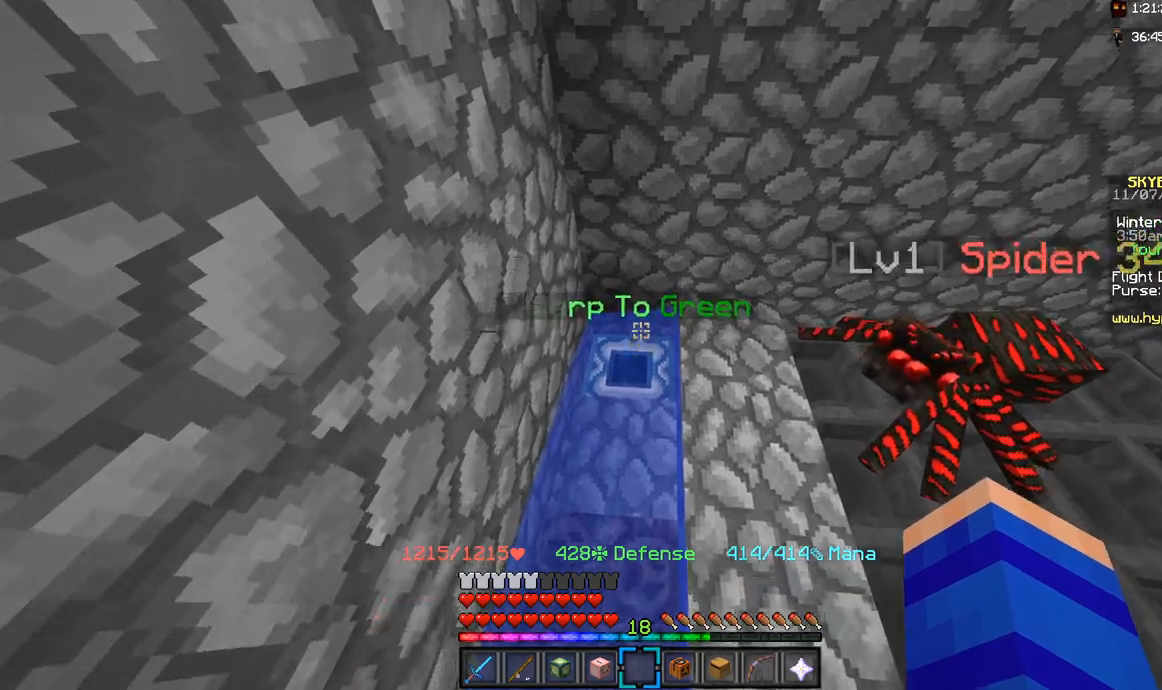
{"keys": [], "mouse": ["left"], "events": [[467, "mouse_left", "down"]]}
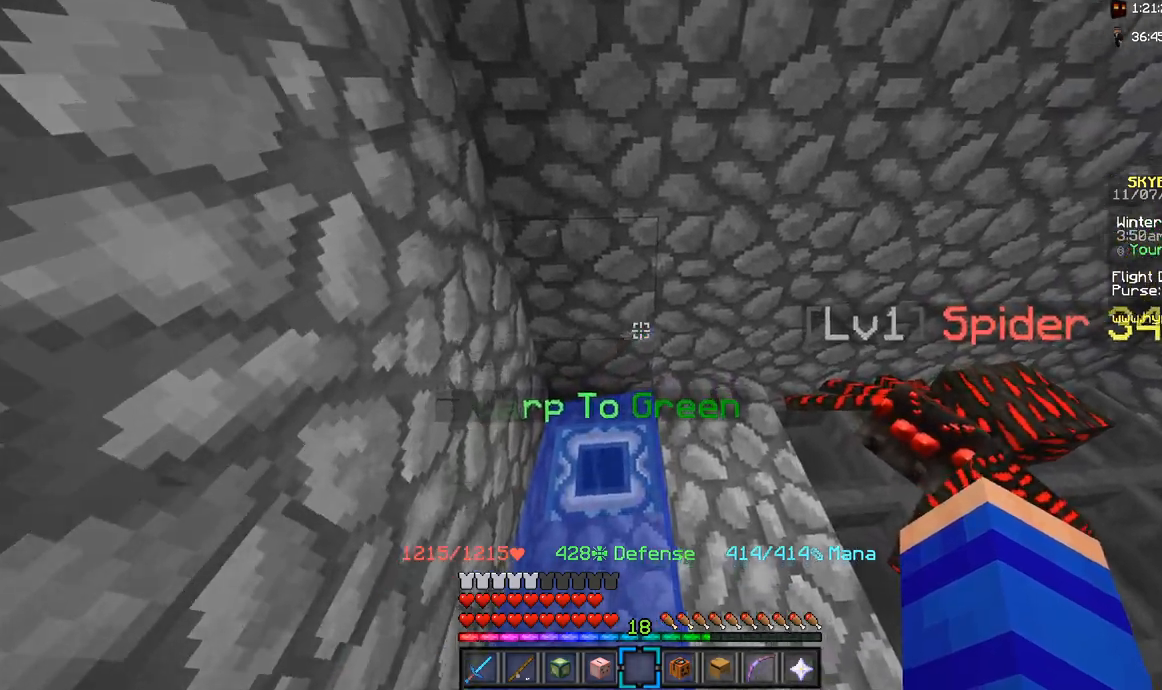
{"keys": [], "mouse": [], "events": [[50, "mouse_left", "up"], [117, "mouse_left", "down"], [300, "mouse_left", "up"], [367, "mouse_left", "down"], [450, "mouse_left", "up"]]}
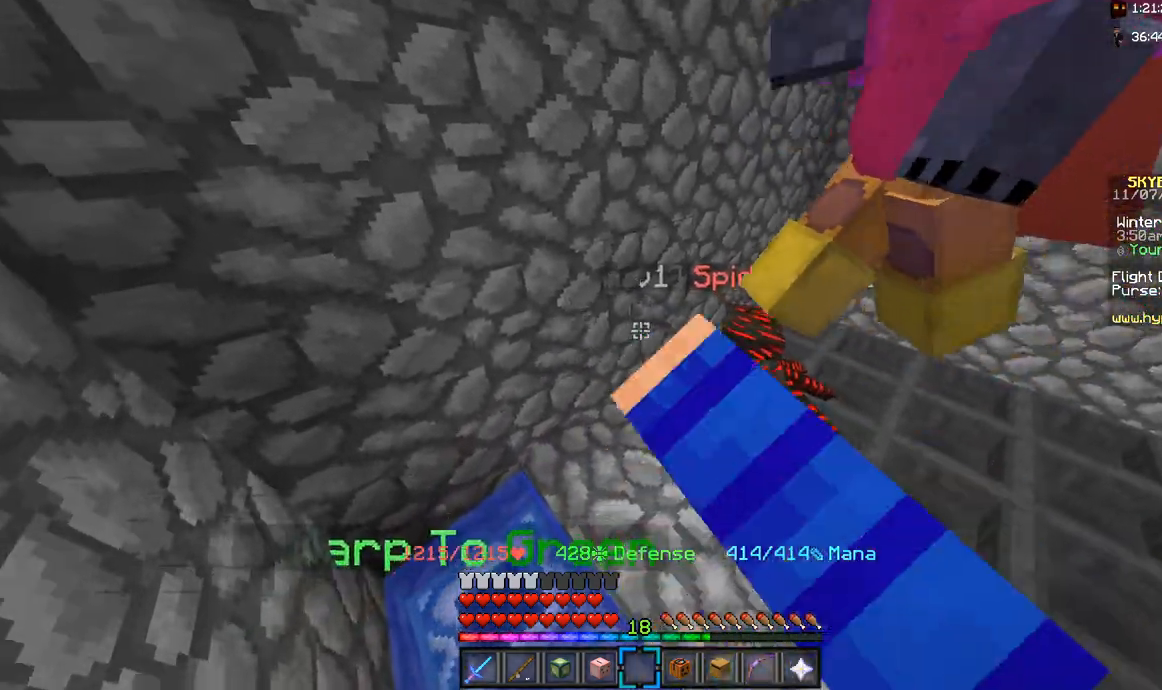
{"keys": ["w"], "mouse": [], "events": [[67, "d", "down"], [333, "d", "up"], [367, "w", "down"]]}
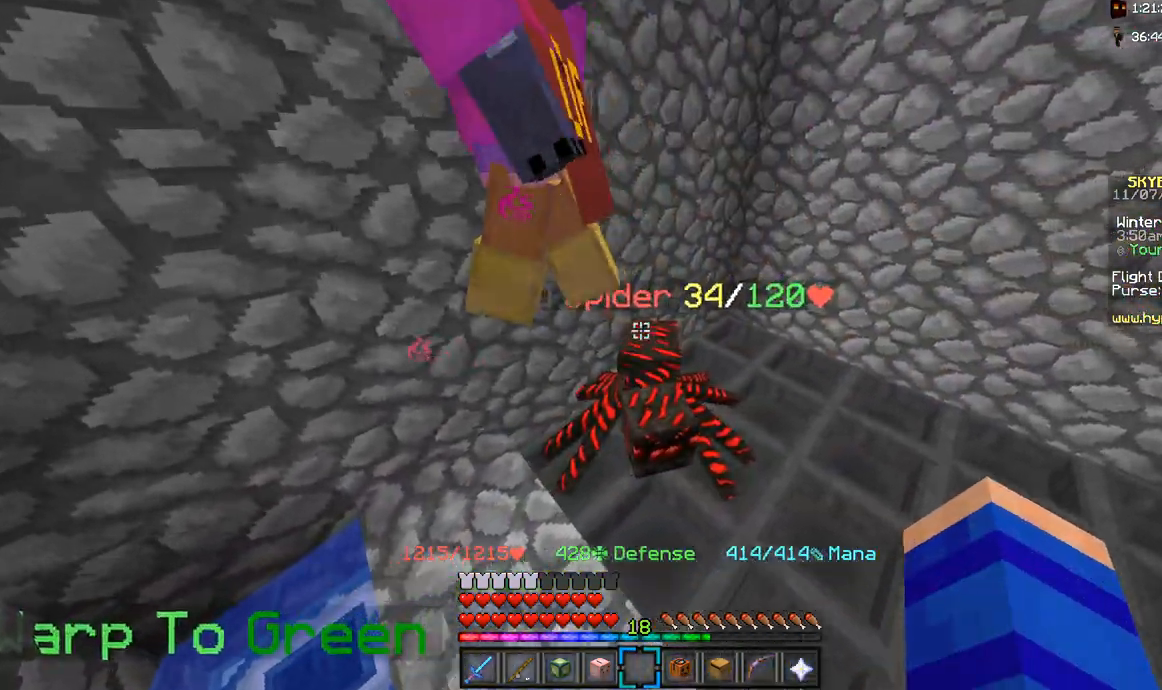
{"keys": [], "mouse": [], "events": [[67, "d", "down"], [233, "w", "up"], [267, "mouse_left", "down"], [283, "d", "up"], [350, "mouse_left", "up"], [417, "mouse_left", "down"], [500, "mouse_left", "up"]]}
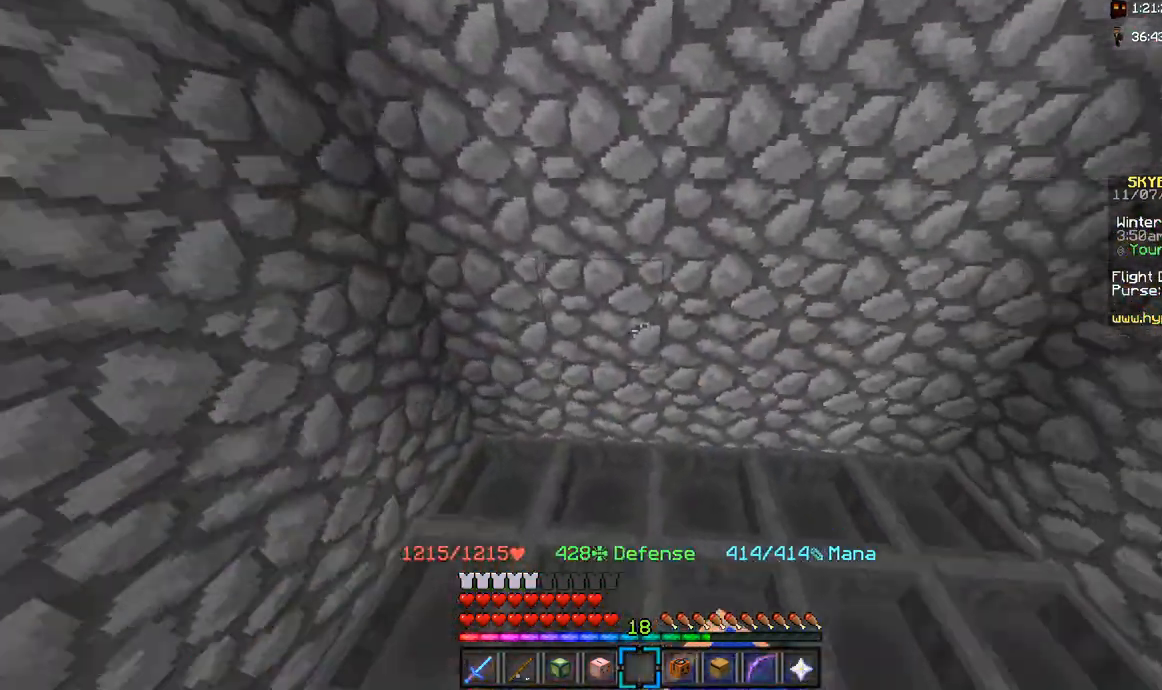
{"keys": ["d"], "mouse": [], "events": [[67, "mouse_left", "down"], [150, "mouse_left", "up"], [217, "mouse_left", "down"], [267, "d", "down"], [300, "mouse_left", "up"], [367, "mouse_left", "down"], [450, "mouse_left", "up"]]}
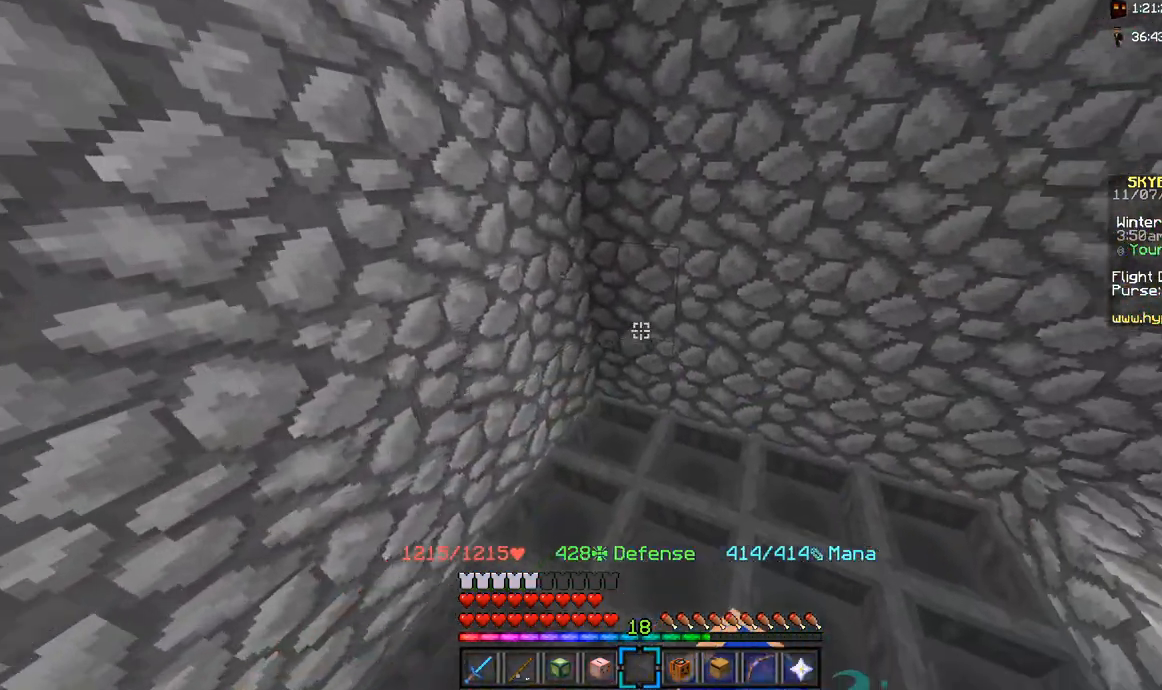
{"keys": [], "mouse": [], "events": [[17, "mouse_left", "down"], [33, "d", "up"], [100, "mouse_left", "up"], [167, "mouse_left", "down"], [233, "mouse_left", "up"]]}
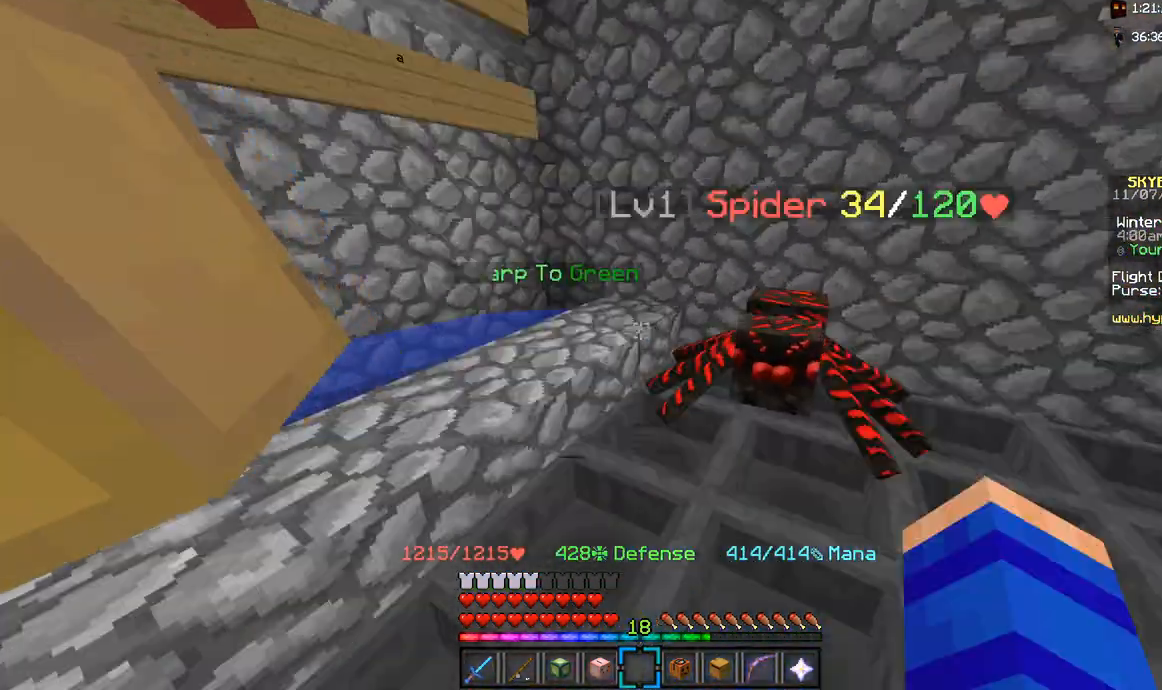
{"keys": [], "mouse": [], "events": []}